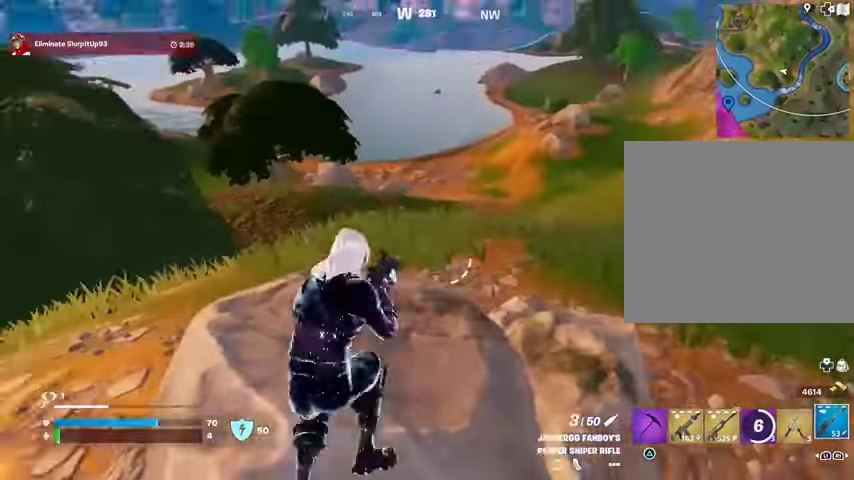
Gameplay with a controller (PlayStation layout); each line is a JSON object with the inputs held at the frame after it. "button_events" lists button changes between this image and that frame as [ms after this image, input, new state], when the widget could be followed in between (sticks are given only as held states).
{"buttons": ["L2"], "left_stick": "down-left", "right_stick": "up-left", "button_events": [[200, "L1", "down"], [300, "L1", "up"]]}
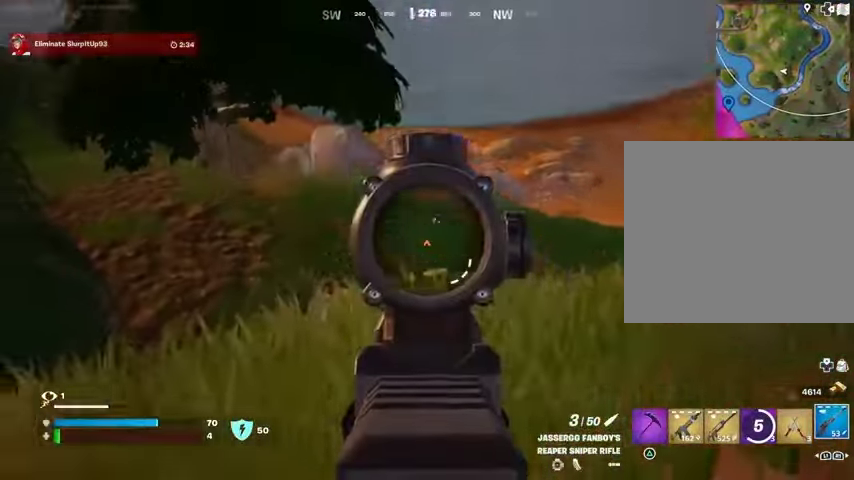
{"buttons": ["L2"], "left_stick": "center", "right_stick": "center", "button_events": []}
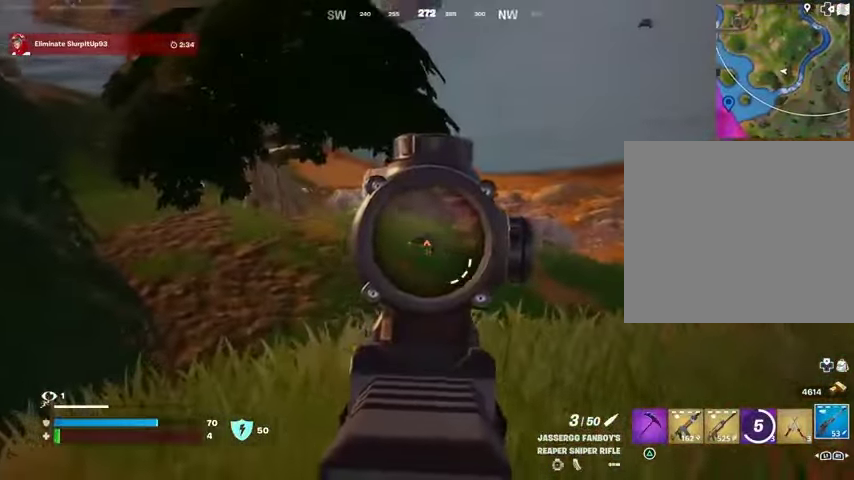
{"buttons": [], "left_stick": "down-right", "right_stick": "center", "button_events": [[133, "L1", "down"], [233, "L1", "up"], [267, "L2", "up"], [267, "R2", "down"], [333, "R2", "up"], [433, "R1", "down"], [500, "R1", "up"]]}
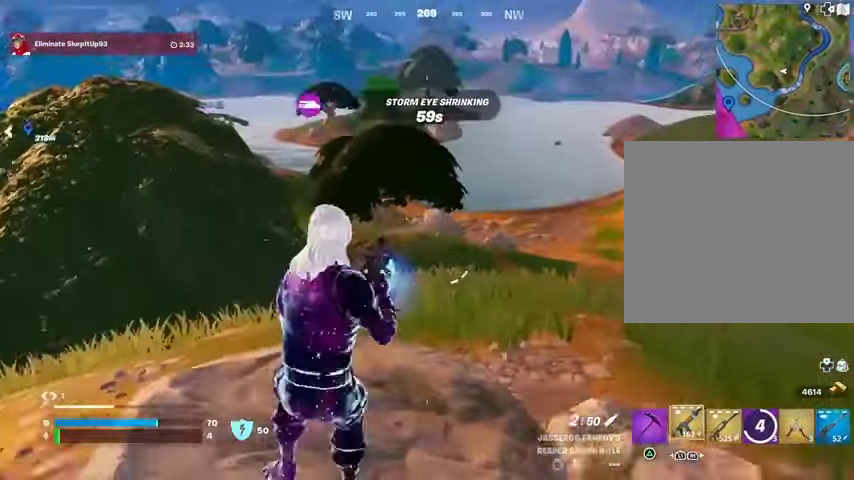
{"buttons": ["L2"], "left_stick": "up-right", "right_stick": "center", "button_events": [[67, "R1", "down"], [133, "R1", "up"], [400, "L2", "down"]]}
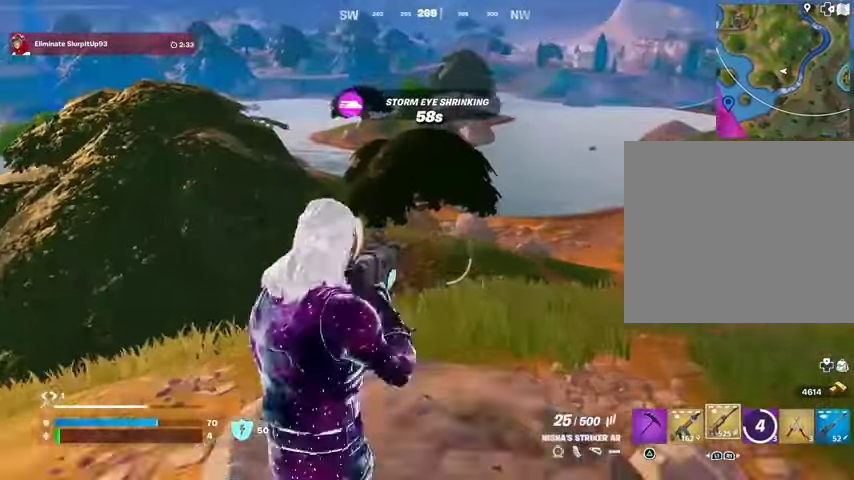
{"buttons": ["L2", "R2"], "left_stick": "center", "right_stick": "down", "button_events": [[367, "R2", "down"], [400, "R3", "down"], [467, "R3", "up"]]}
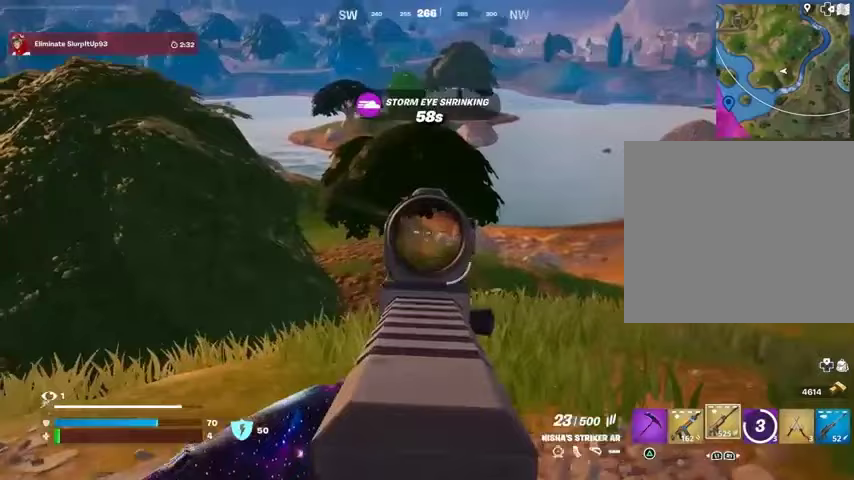
{"buttons": ["L2", "R2"], "left_stick": "down", "right_stick": "down-left", "button_events": []}
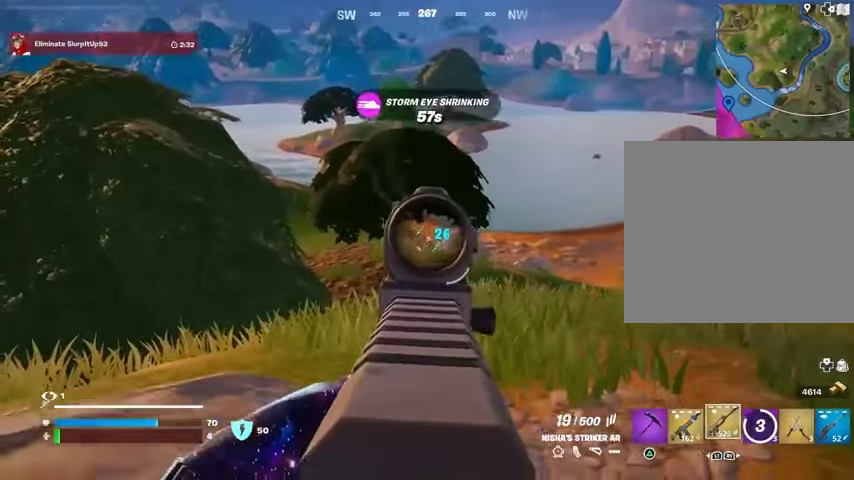
{"buttons": ["L2", "R2"], "left_stick": "center", "right_stick": "down", "button_events": []}